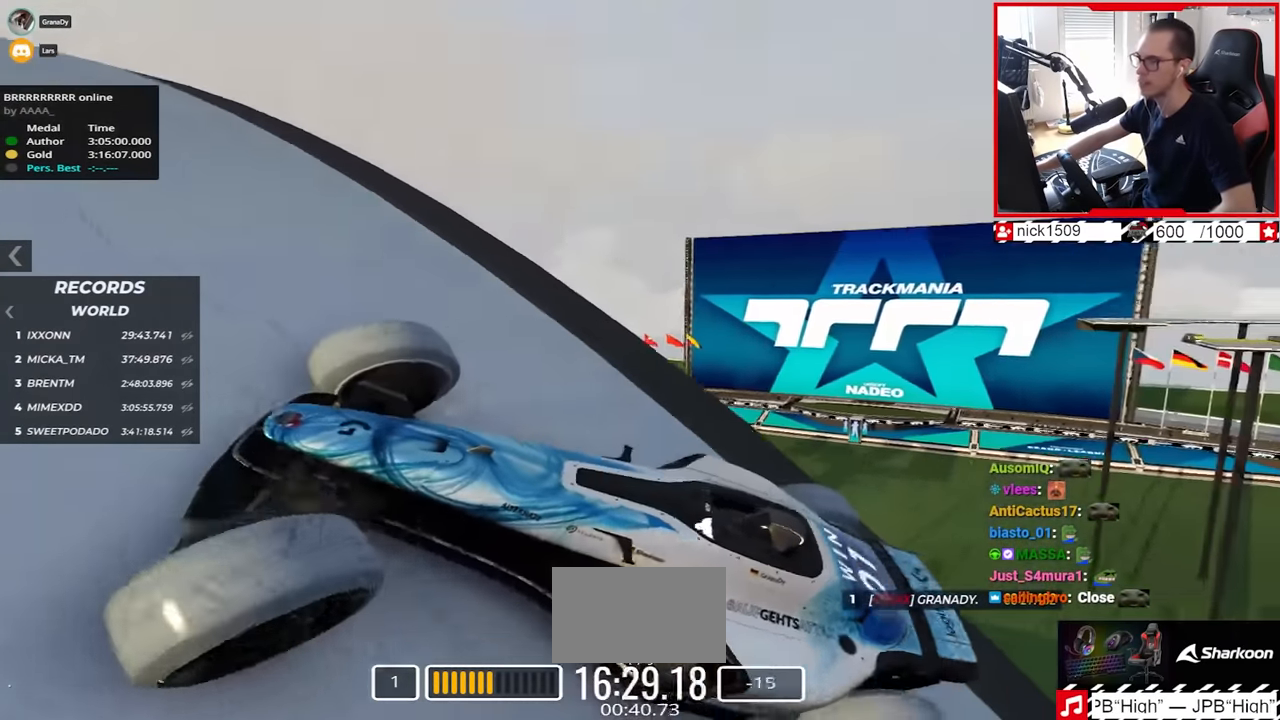
Gameplay with keyboard; each line is a JSON object with the keys held at the frame after it. "events" lists presses ("down") and releases ("up") of "down", "left", "right" and "up" between this image and that frame as [ms after this image, input, new state], when the widget could be followed in between. No other keys are recorded. Mouse input is not recorded.
{"keys": ["up"], "events": [[34, "left", "up"], [34, "right", "down"], [417, "right", "up"]]}
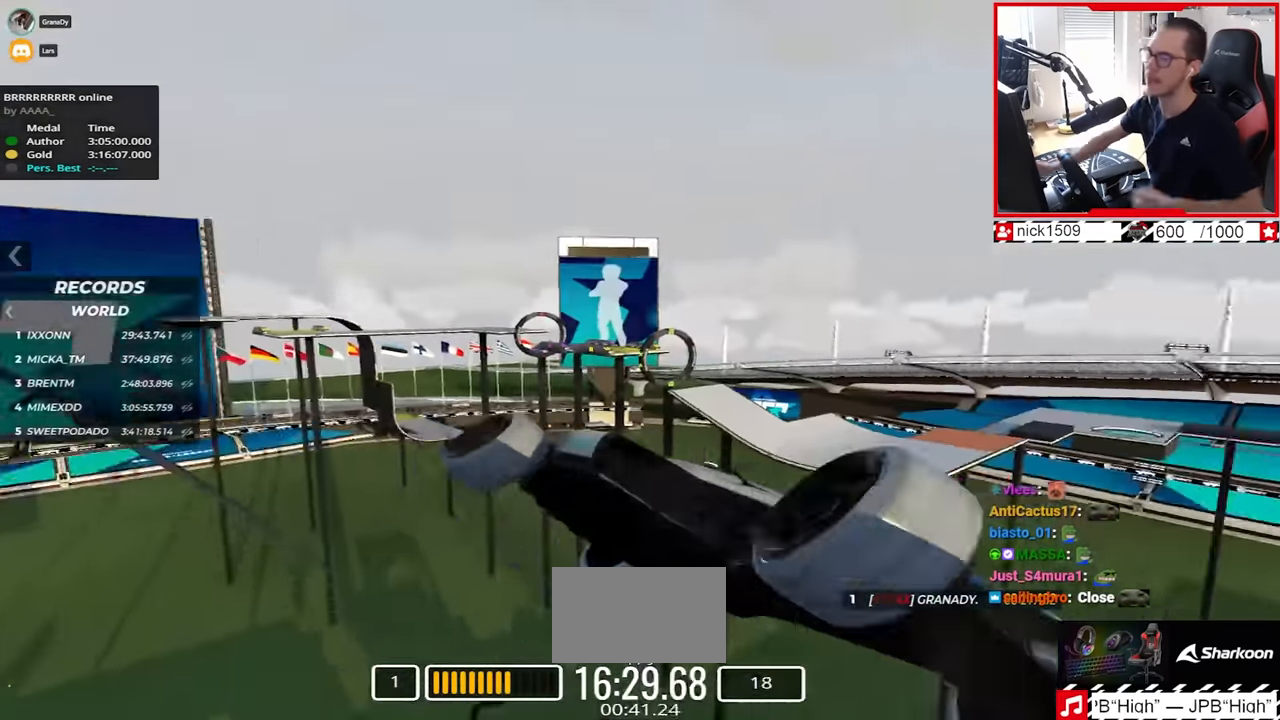
{"keys": ["right", "up"], "events": [[484, "right", "down"]]}
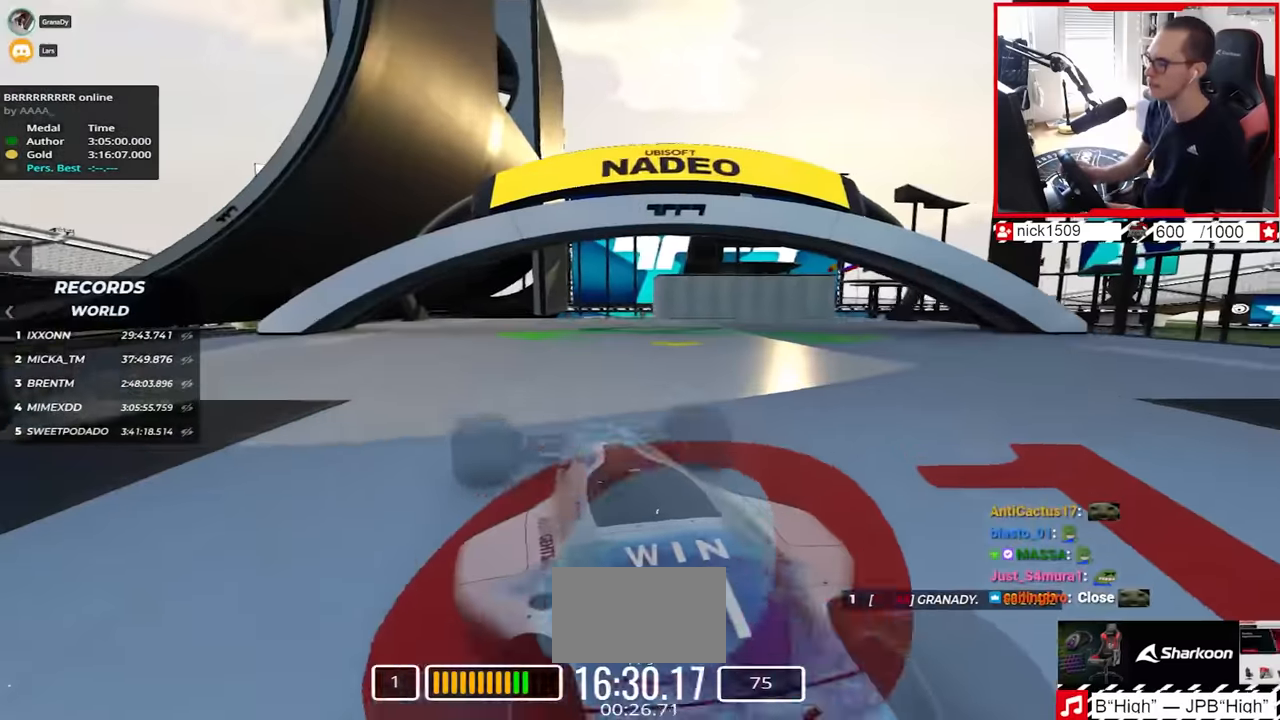
{"keys": ["up"], "events": [[167, "right", "up"]]}
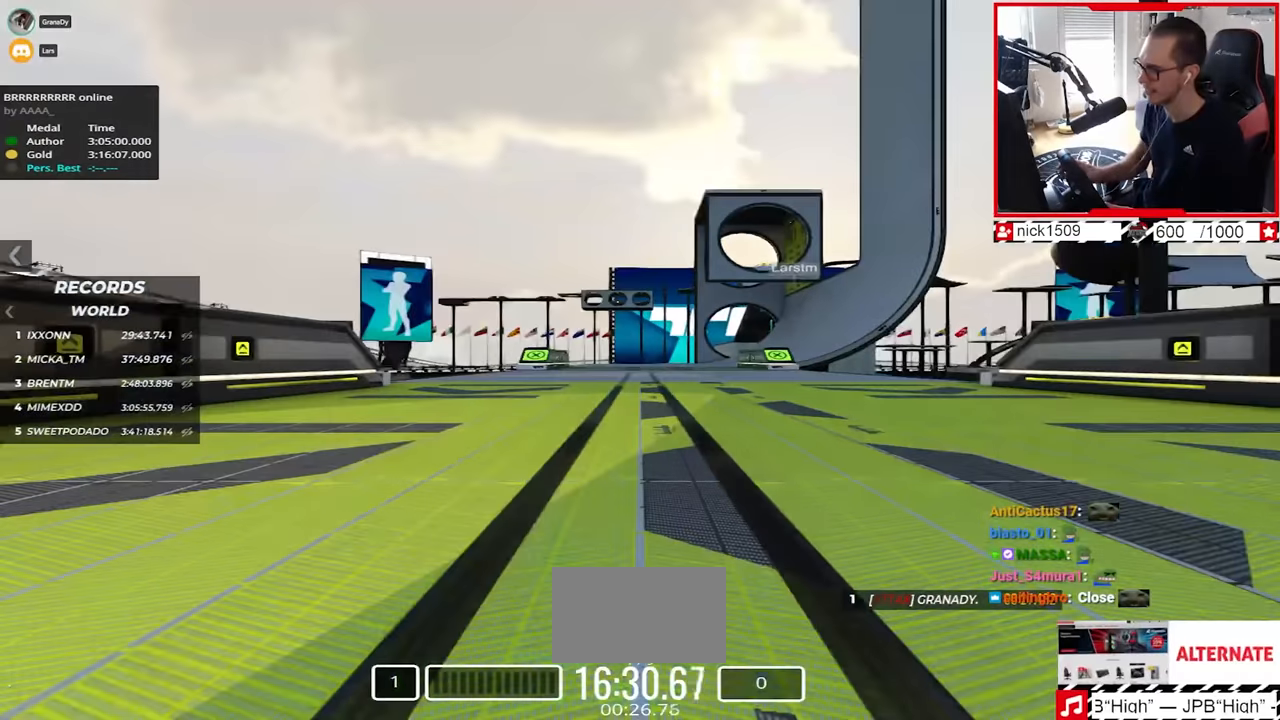
{"keys": ["up"], "events": []}
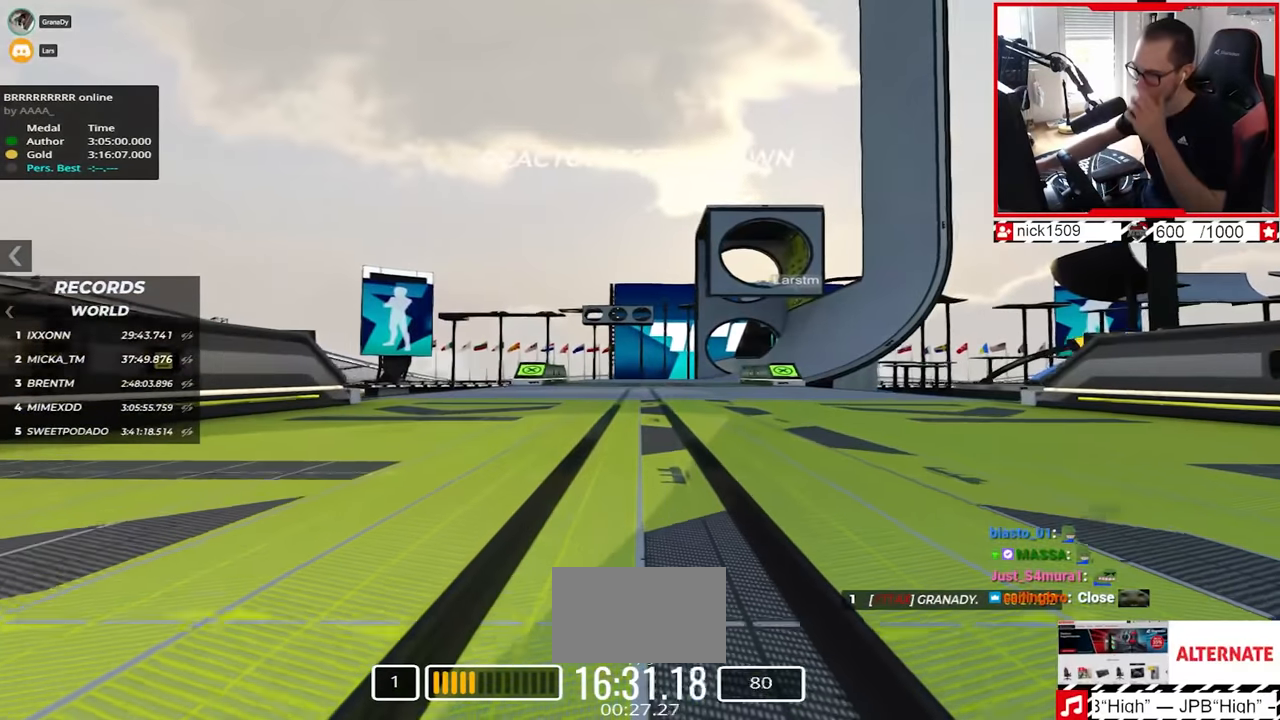
{"keys": ["up"], "events": []}
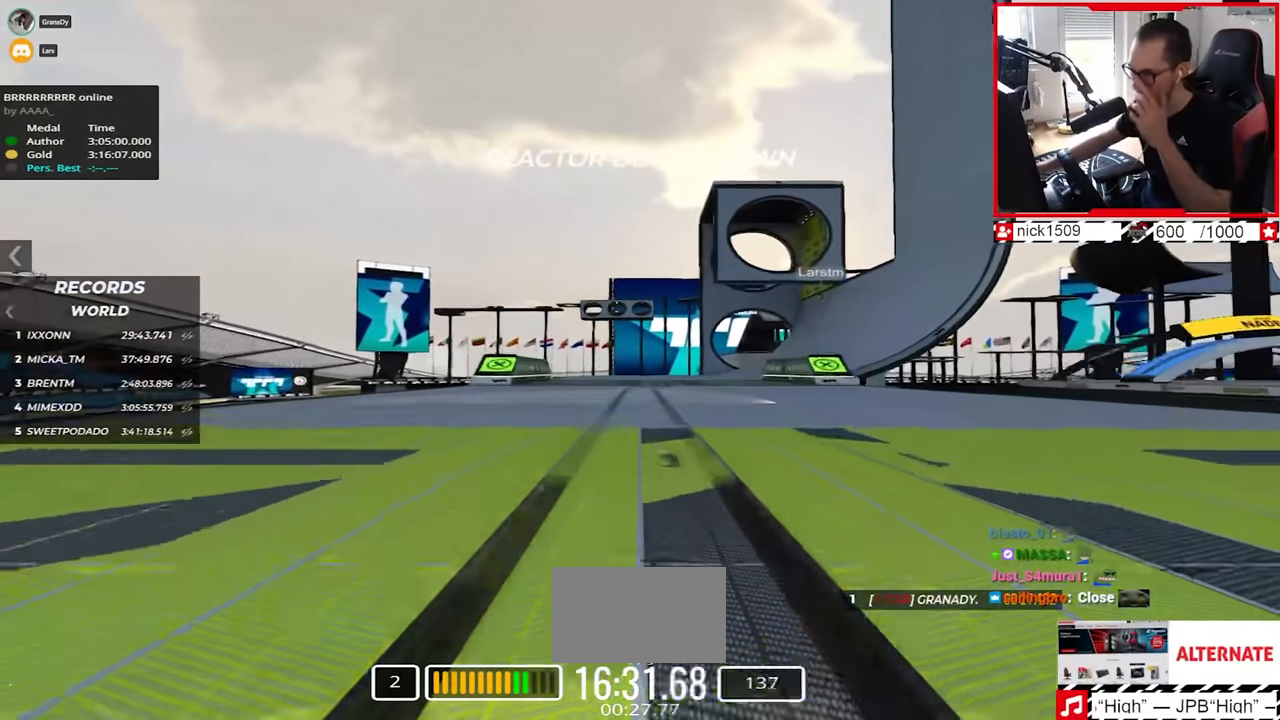
{"keys": ["right", "up"], "events": [[434, "right", "down"]]}
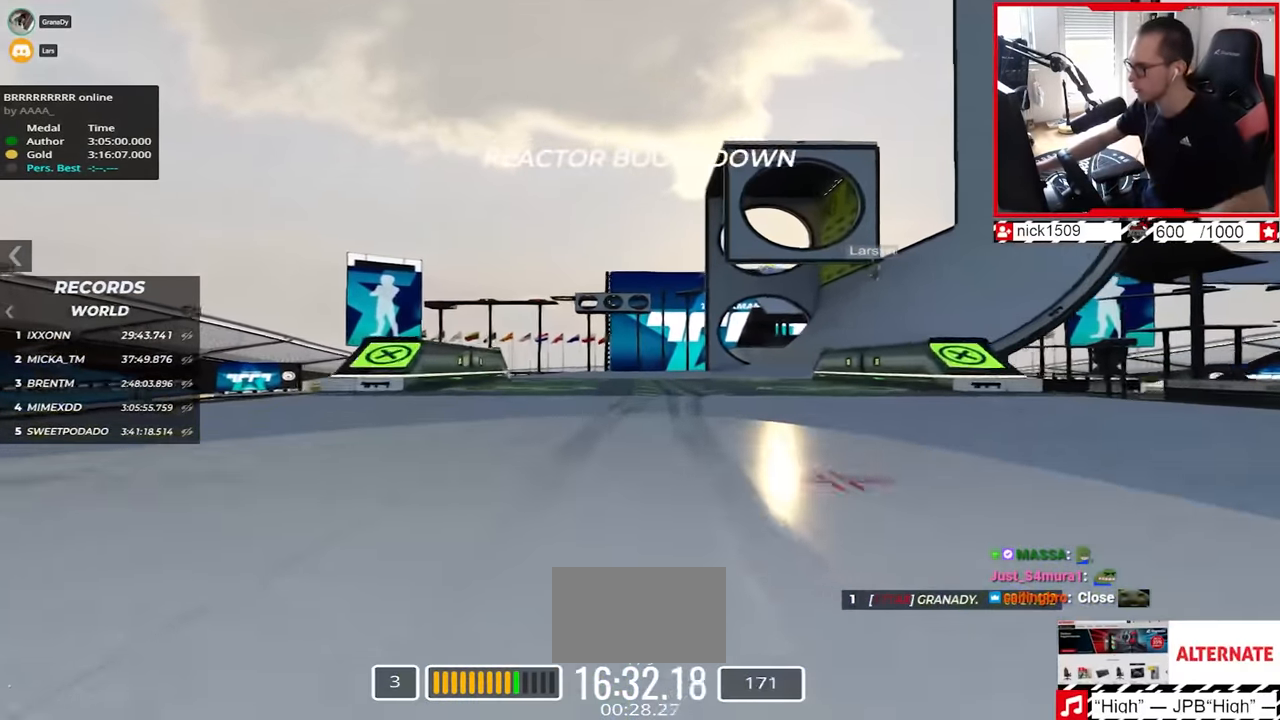
{"keys": ["up"], "events": [[417, "right", "up"]]}
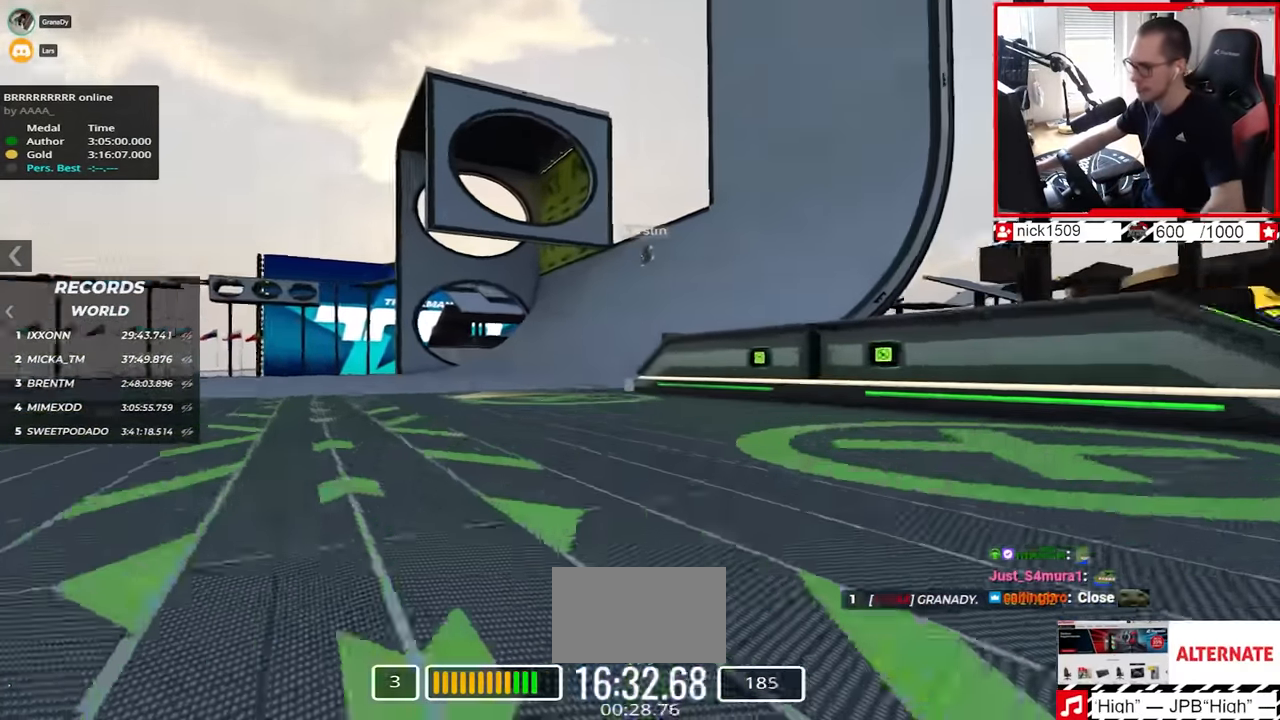
{"keys": ["up"], "events": [[134, "left", "down"], [434, "left", "up"]]}
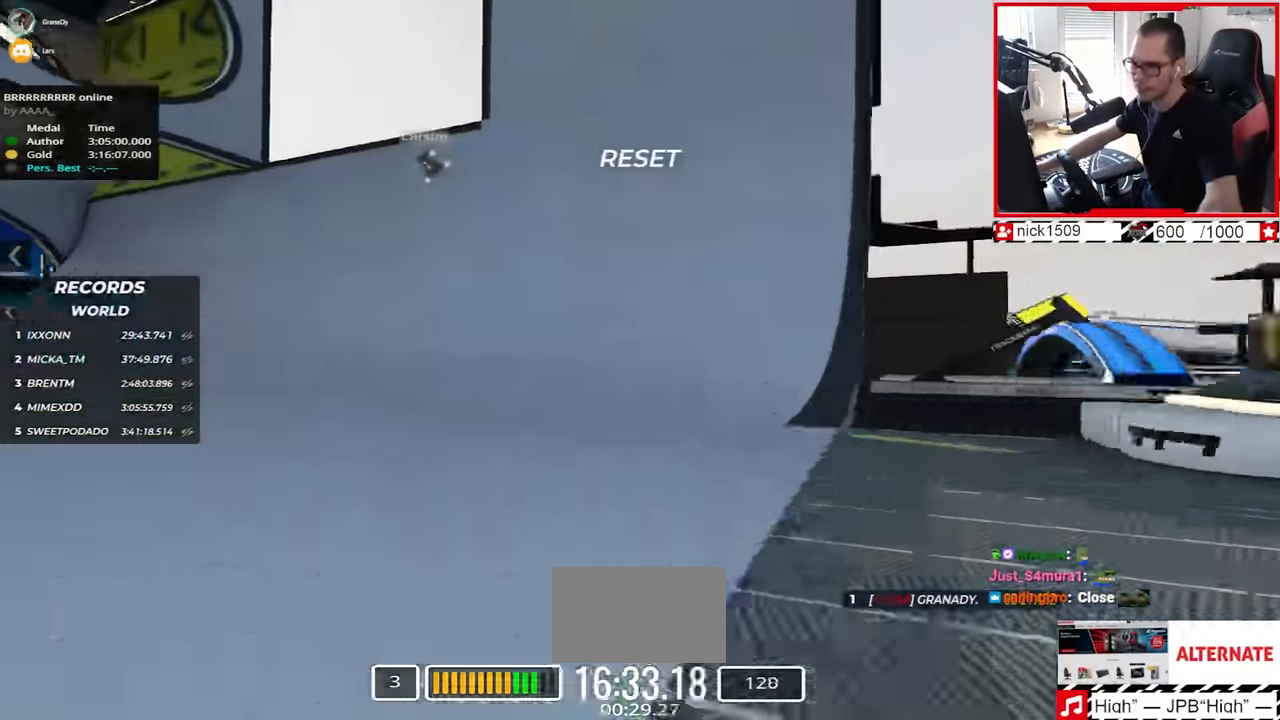
{"keys": ["left", "up"], "events": [[117, "left", "down"]]}
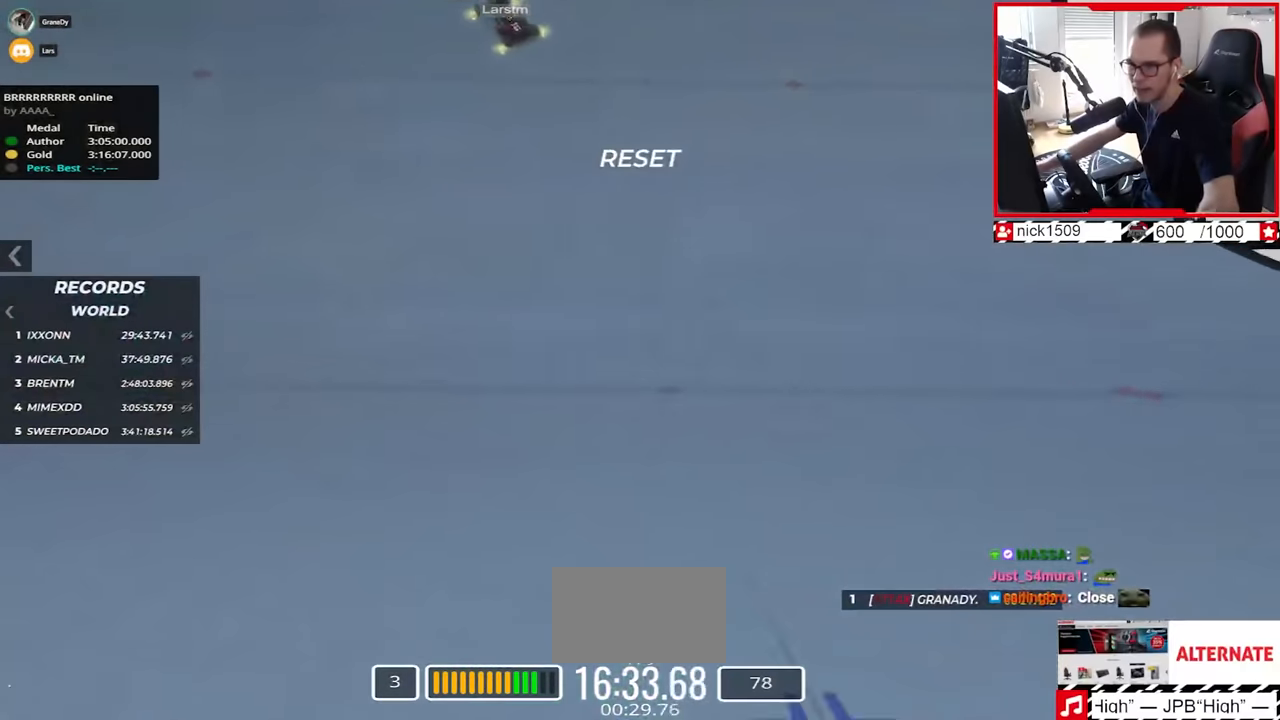
{"keys": ["left", "up"], "events": [[117, "down", "down"], [317, "down", "up"]]}
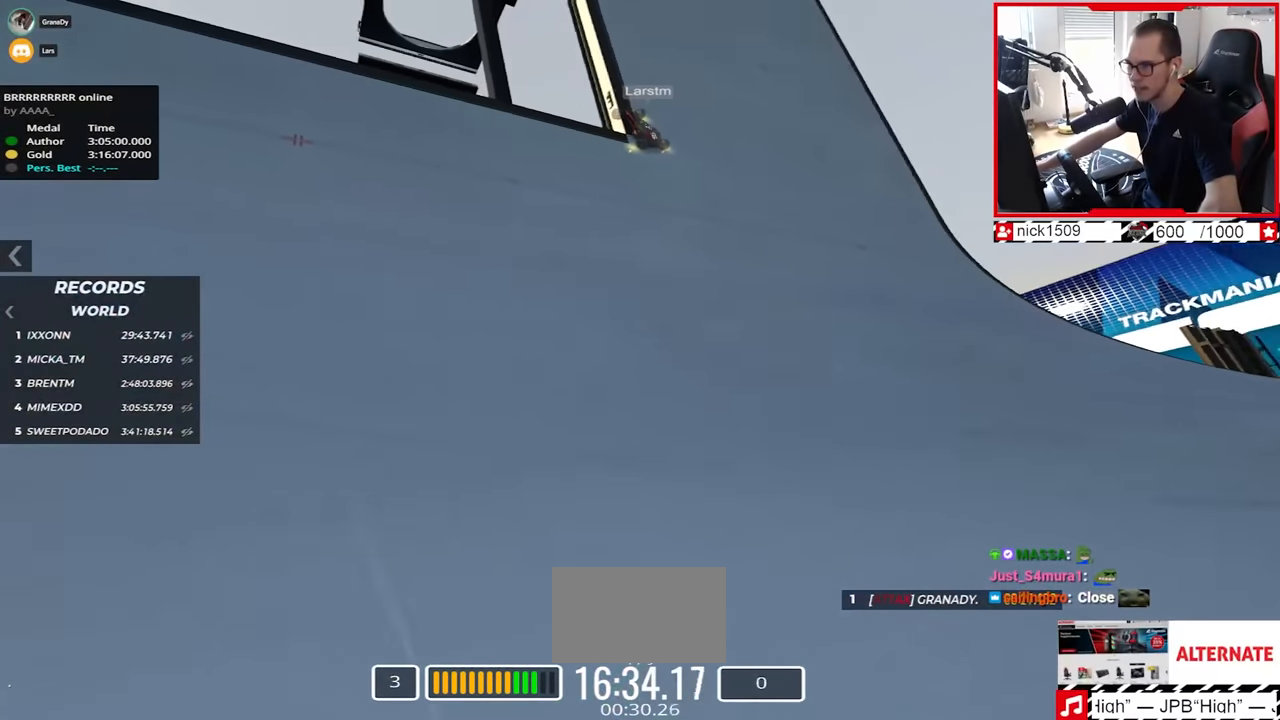
{"keys": ["left", "up"], "events": [[67, "left", "up"], [167, "left", "down"], [284, "left", "up"], [367, "left", "down"]]}
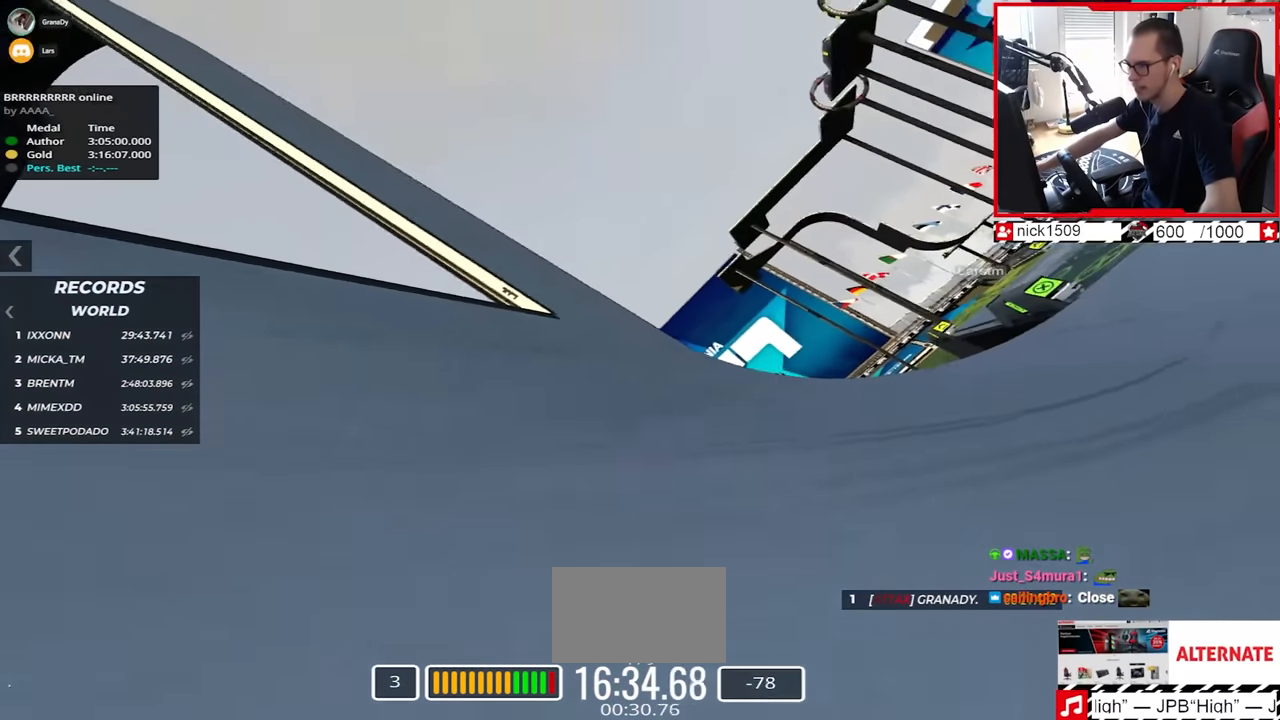
{"keys": ["left", "up"], "events": []}
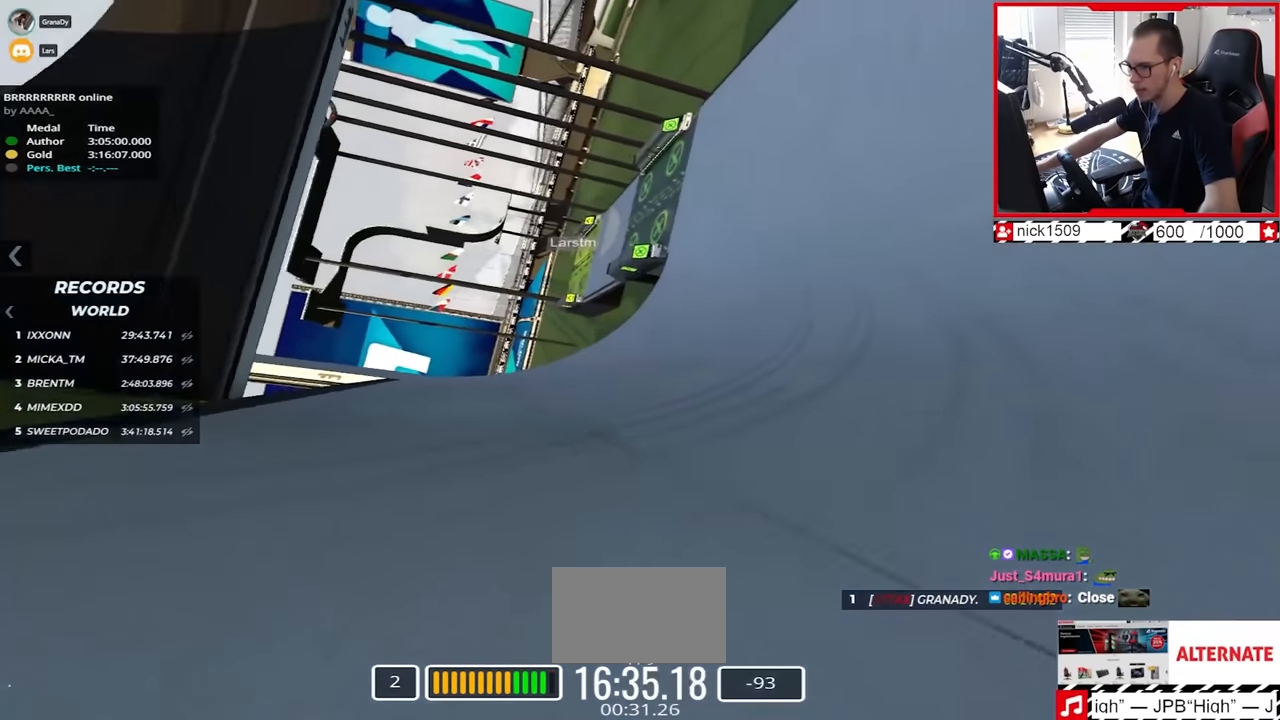
{"keys": ["left", "up"], "events": [[234, "up", "up"], [434, "up", "down"]]}
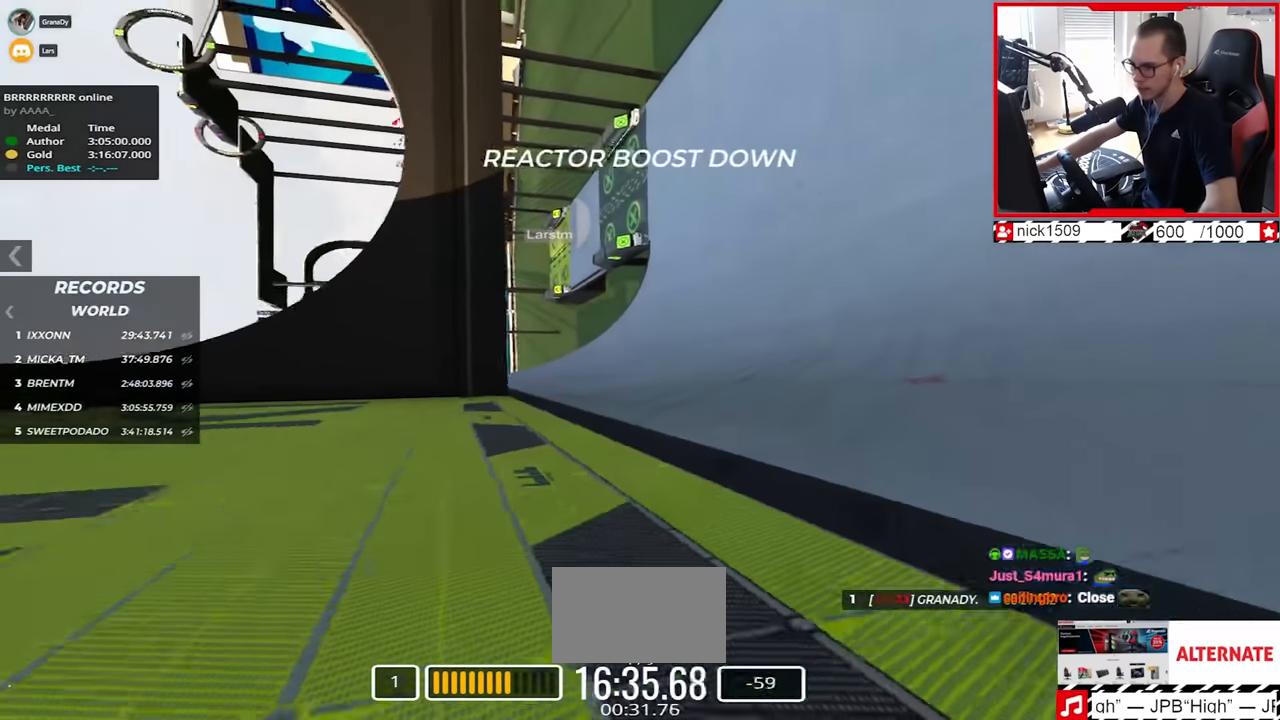
{"keys": ["up"], "events": [[250, "left", "up"]]}
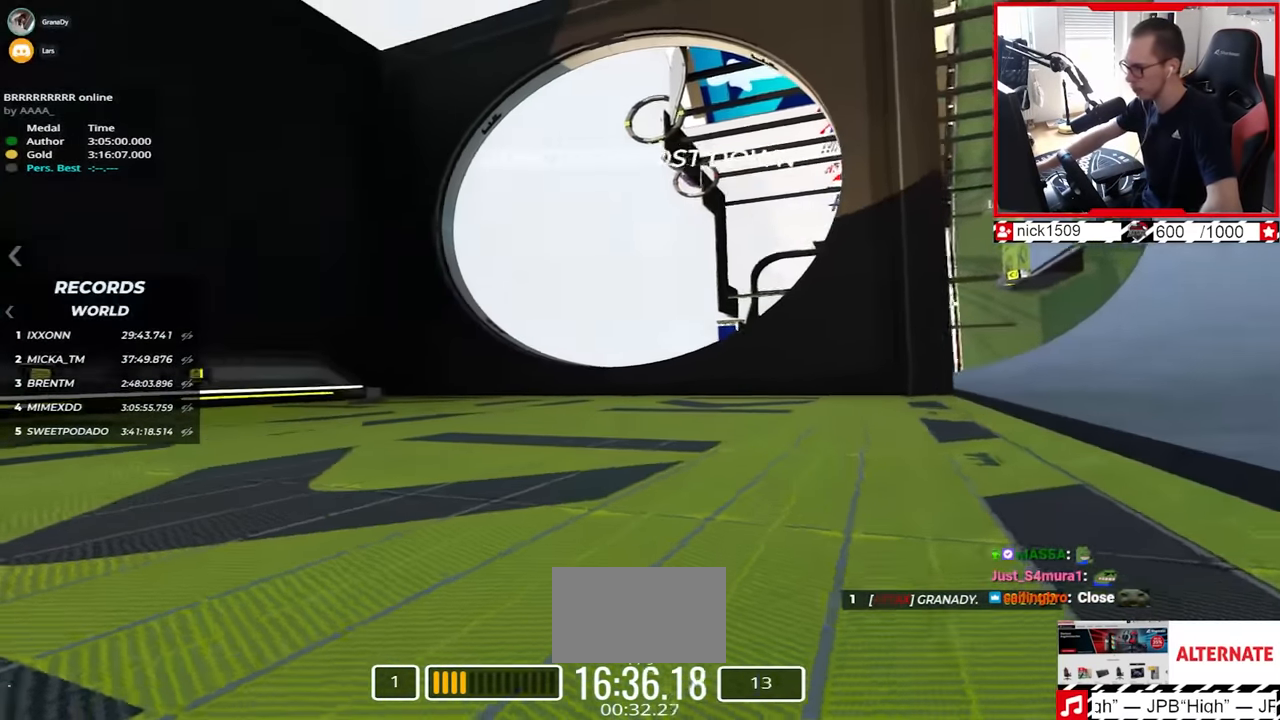
{"keys": ["right", "up"], "events": [[367, "right", "down"]]}
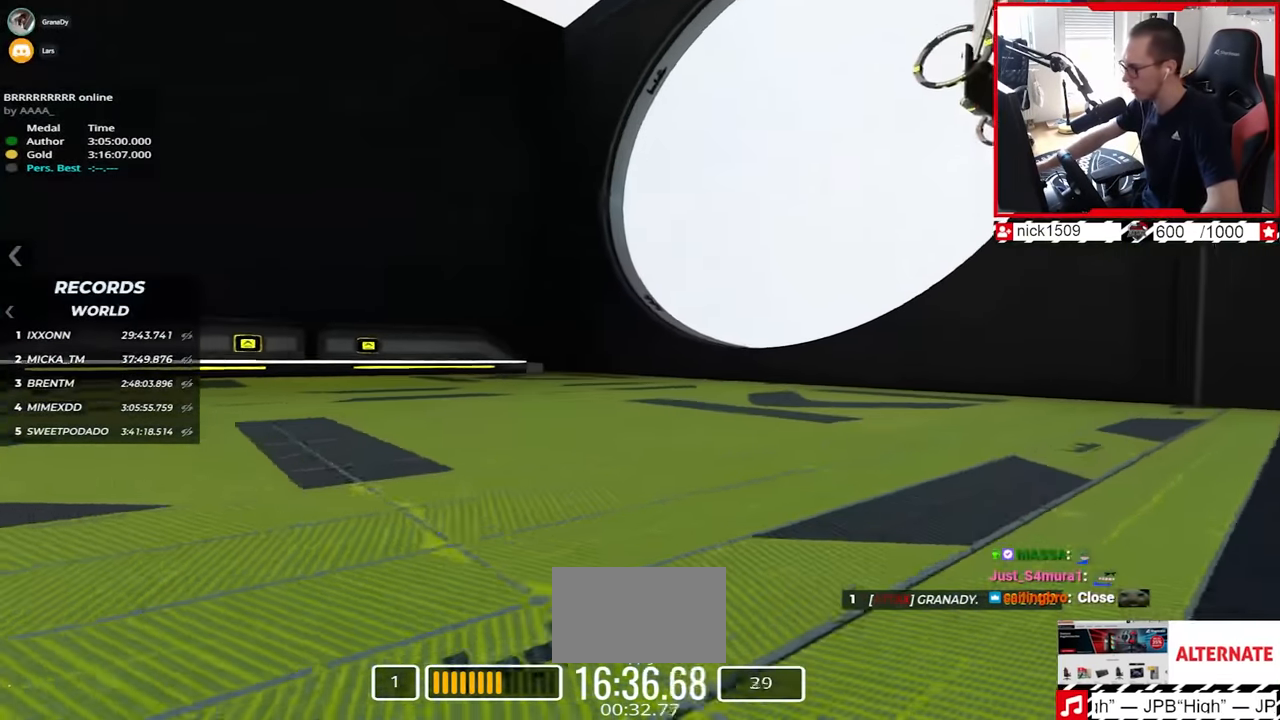
{"keys": ["up"], "events": [[150, "right", "up"]]}
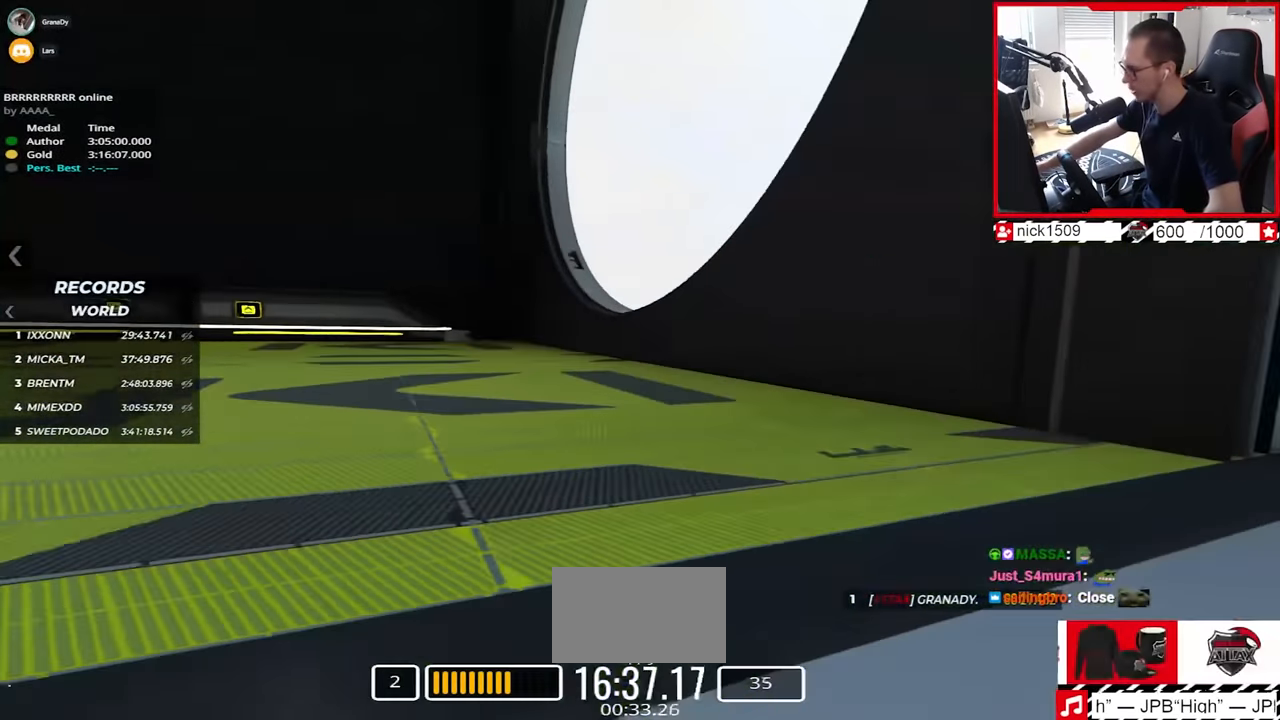
{"keys": ["up"], "events": []}
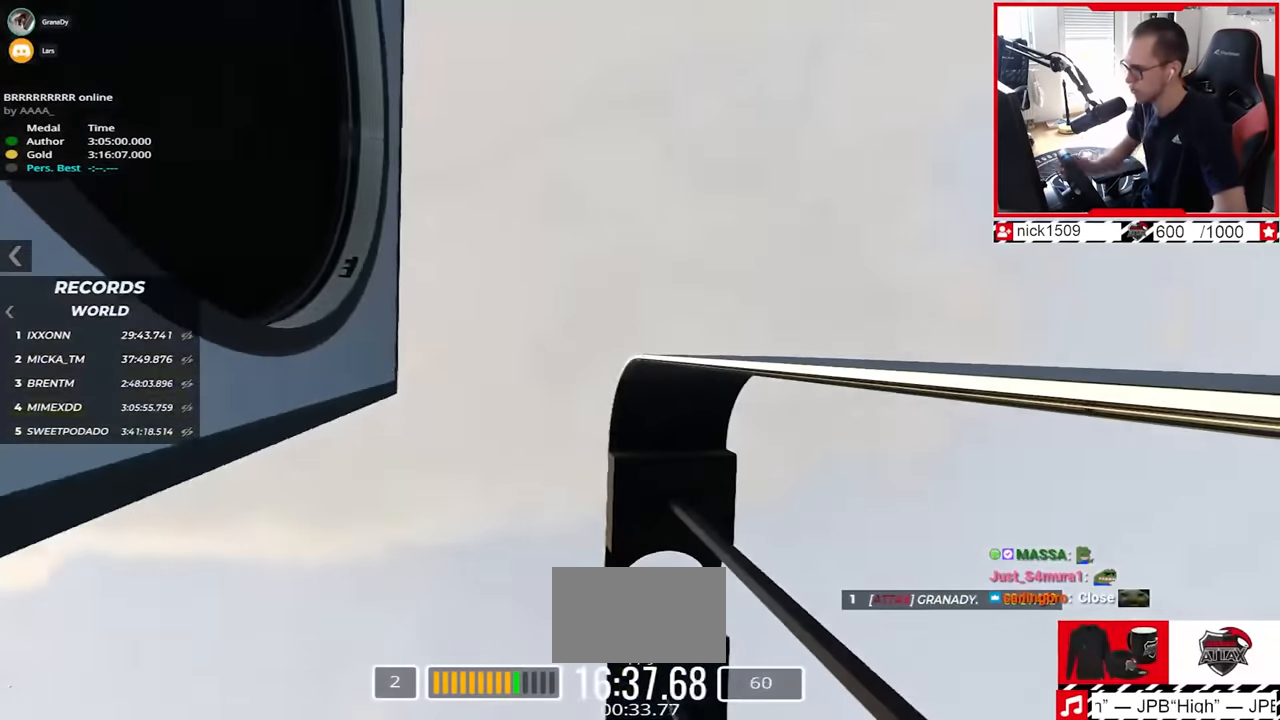
{"keys": ["up"], "events": [[417, "right", "down"], [484, "right", "up"]]}
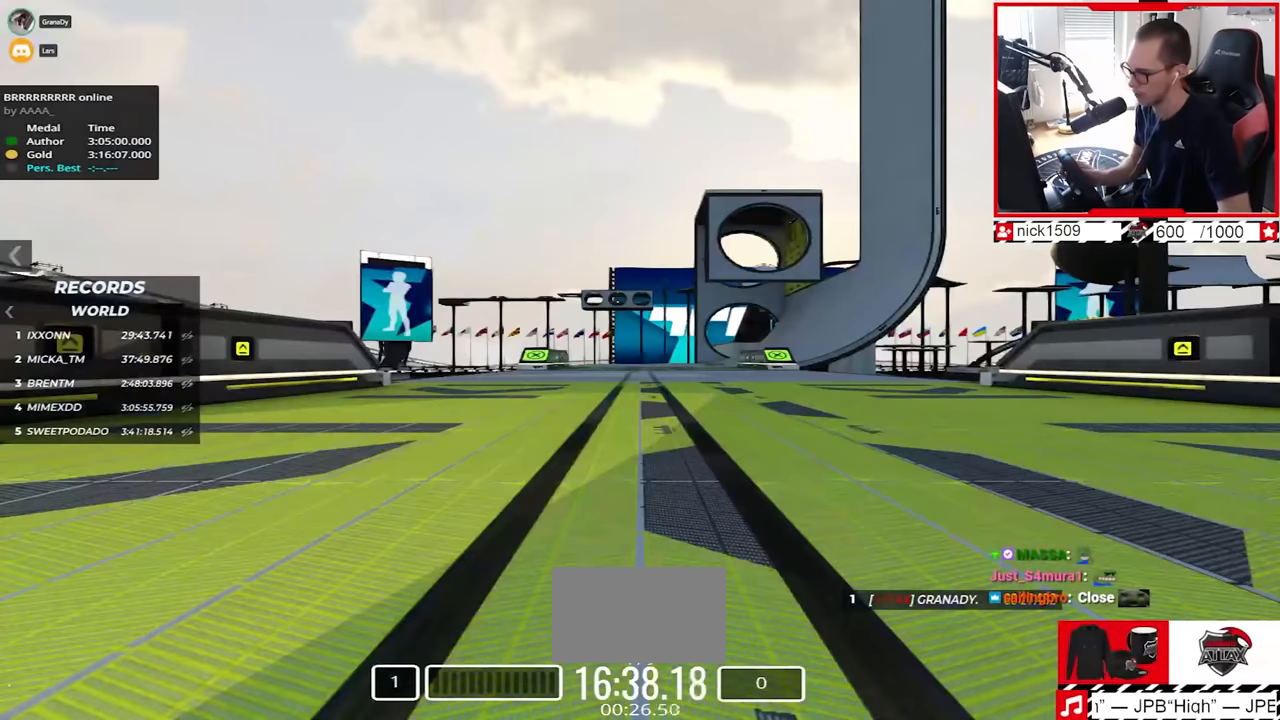
{"keys": ["up"], "events": []}
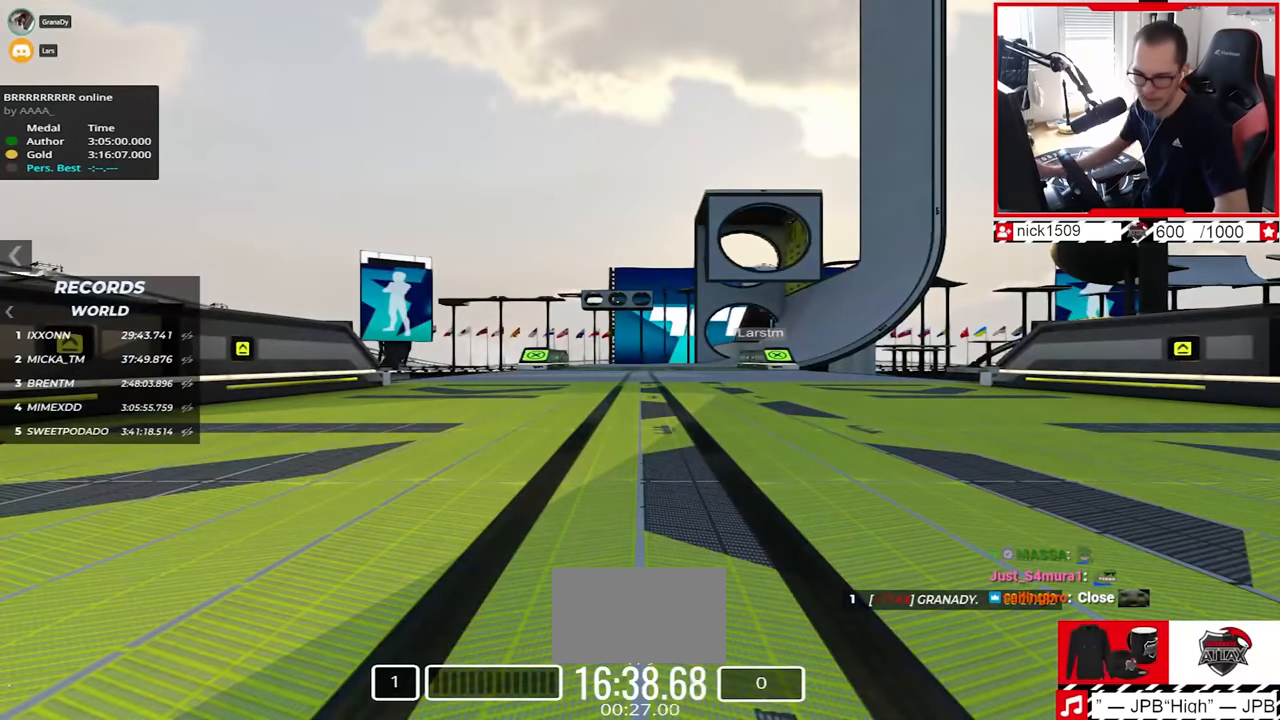
{"keys": ["up"], "events": []}
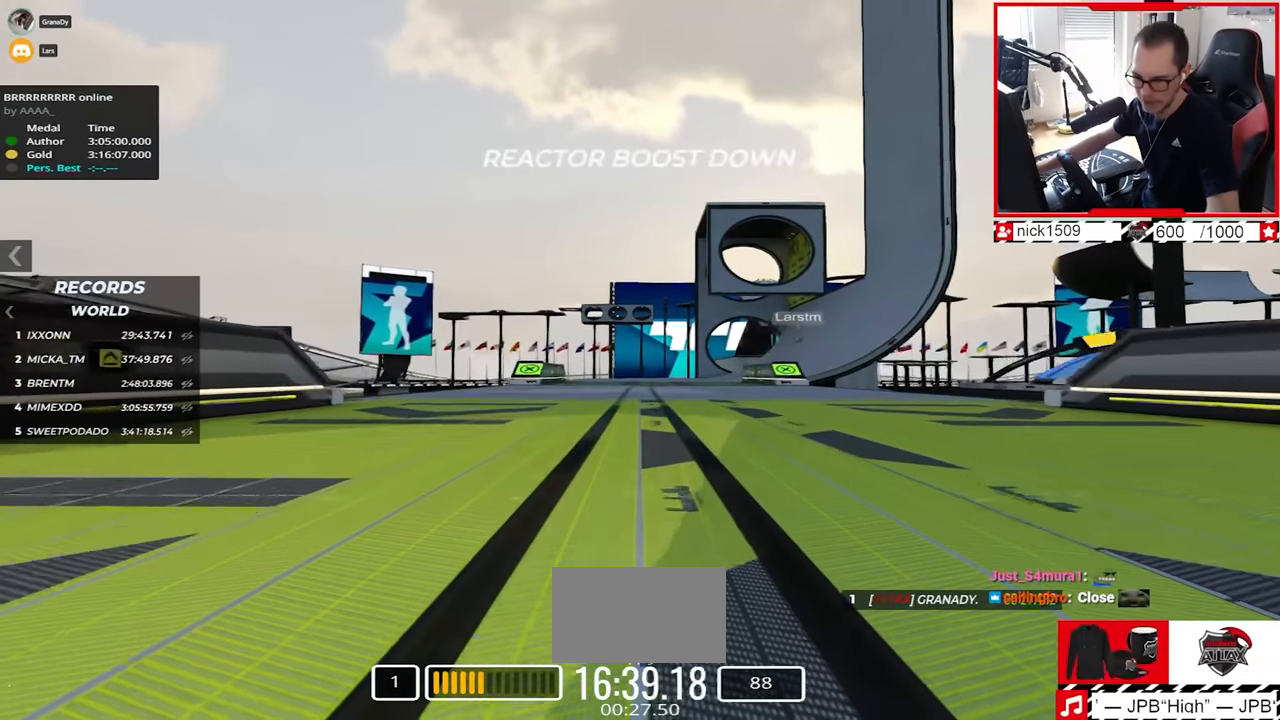
{"keys": ["up"], "events": []}
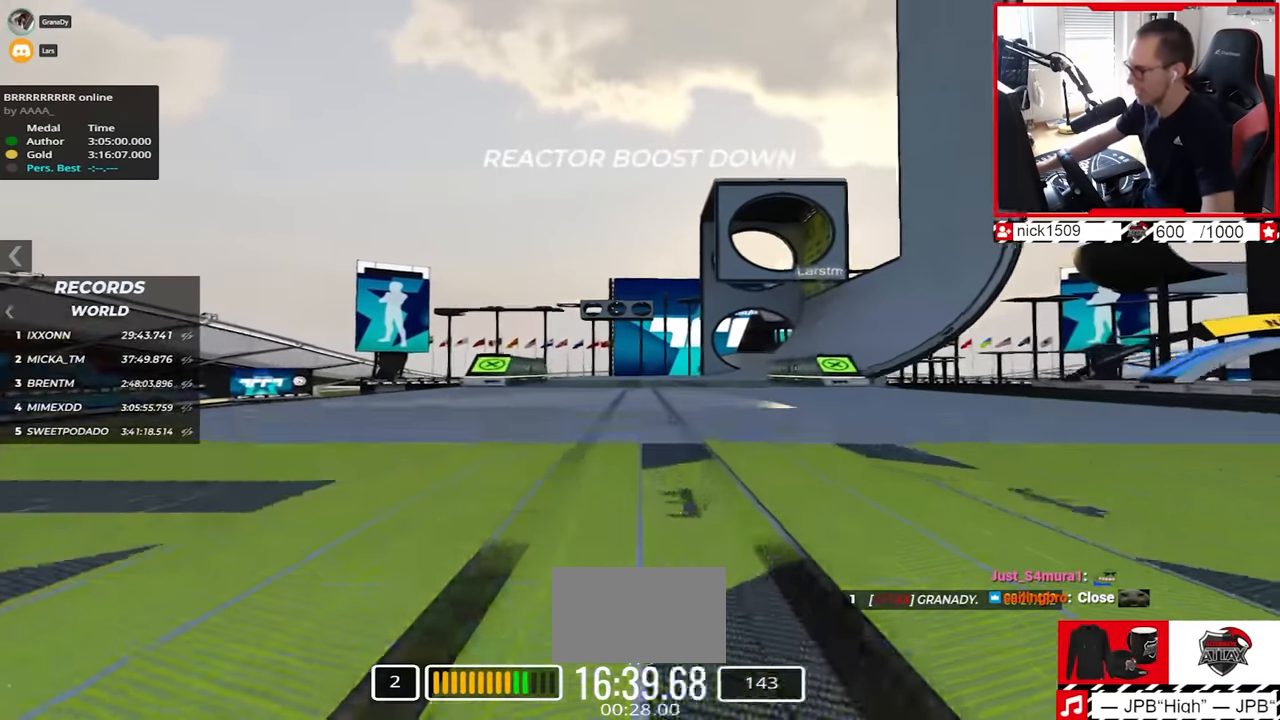
{"keys": ["right", "up"], "events": [[434, "right", "down"]]}
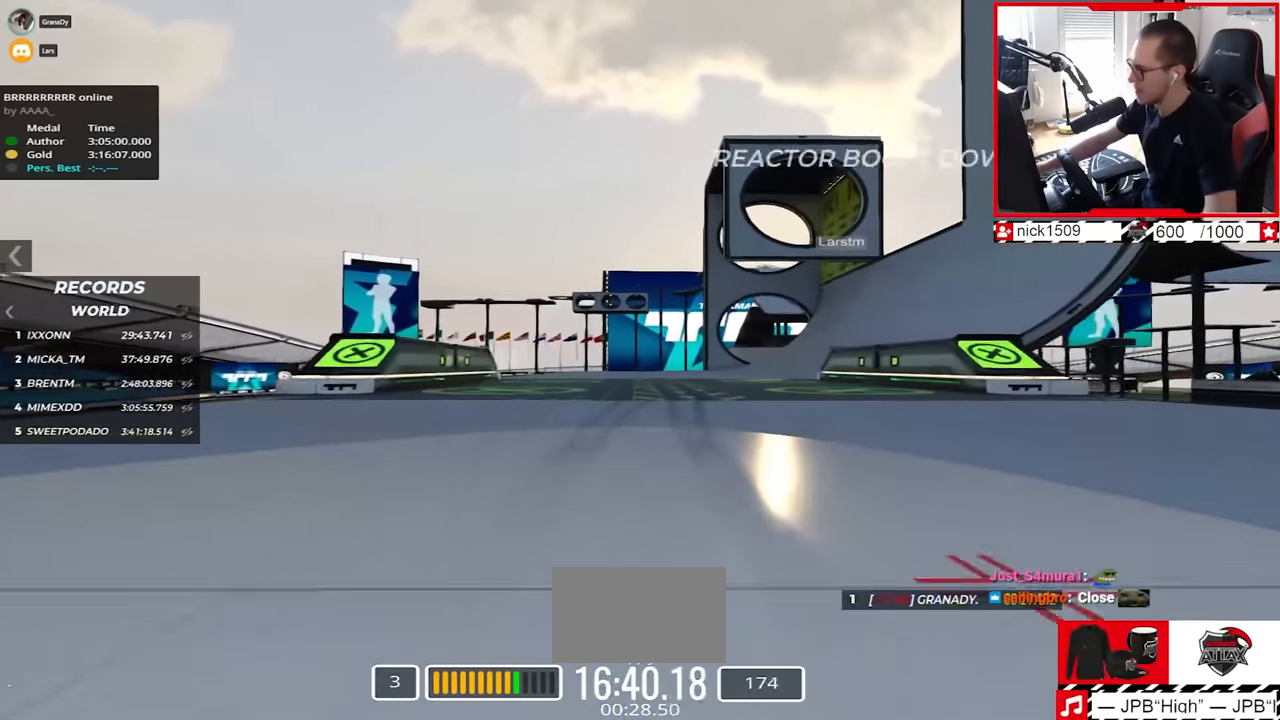
{"keys": ["up"], "events": [[417, "right", "up"]]}
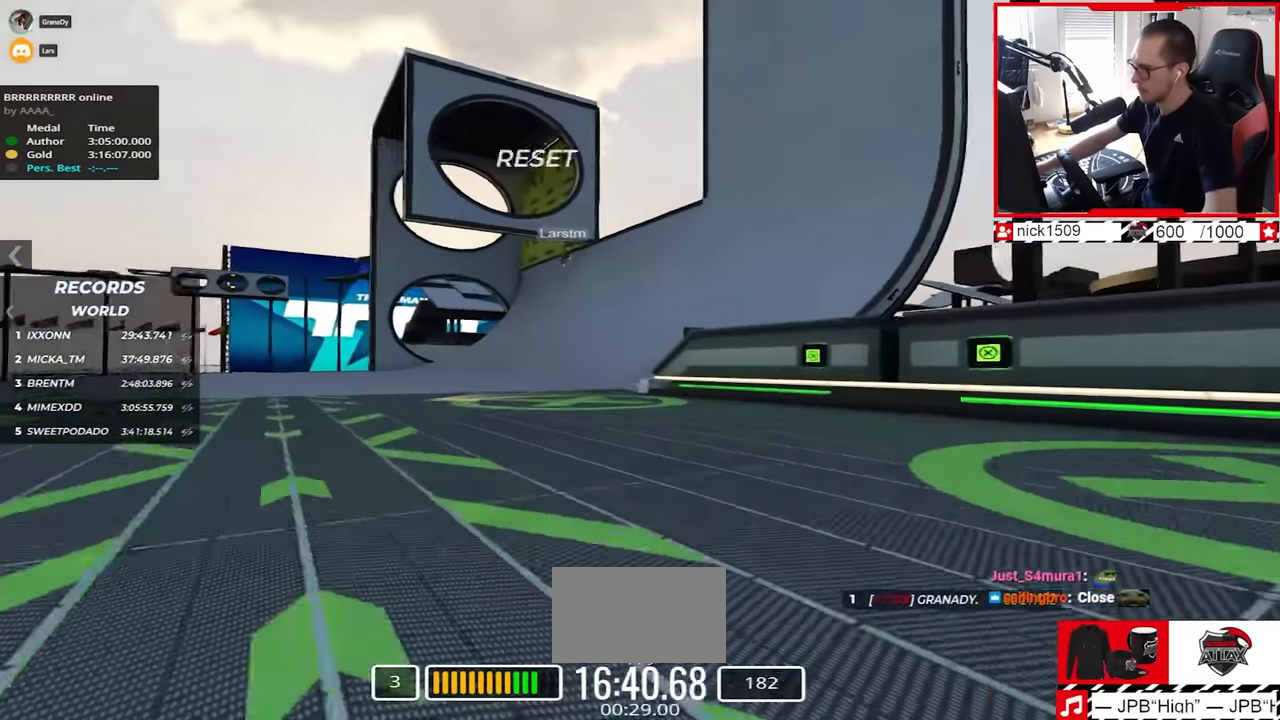
{"keys": ["left", "up"], "events": [[50, "left", "down"], [150, "left", "up"], [434, "left", "down"]]}
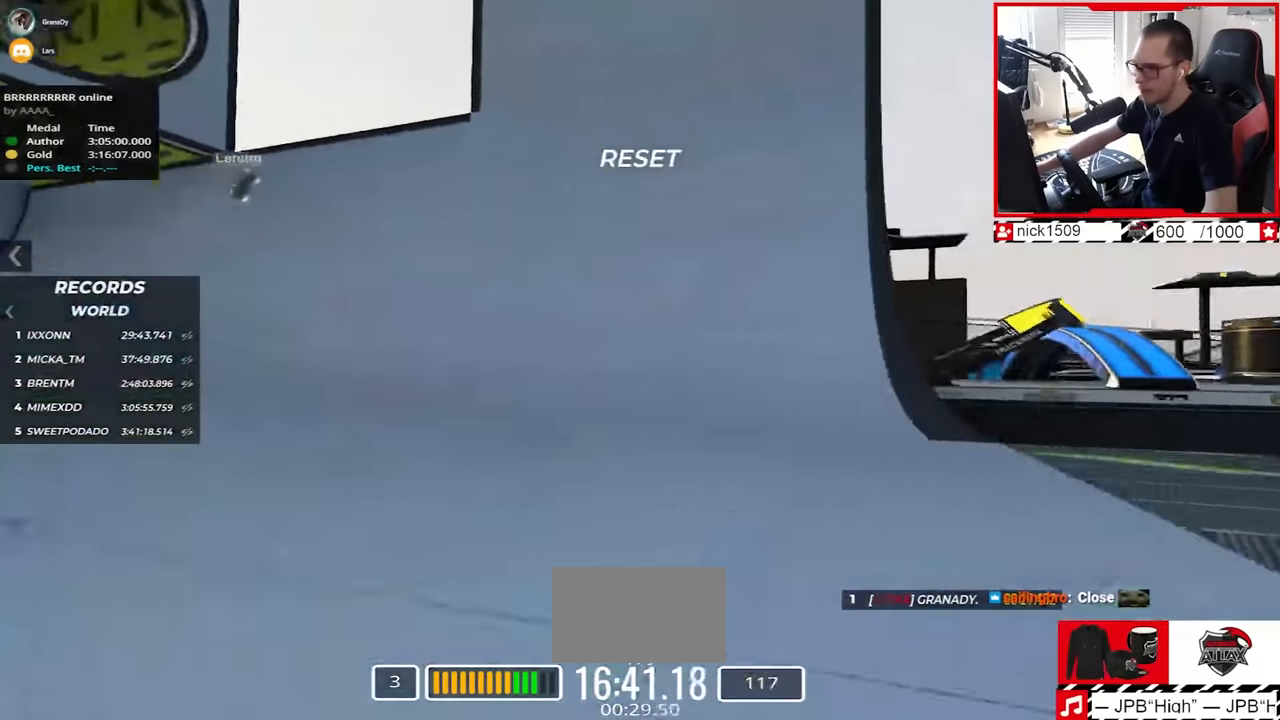
{"keys": ["left", "up"], "events": [[34, "left", "up"], [167, "left", "down"]]}
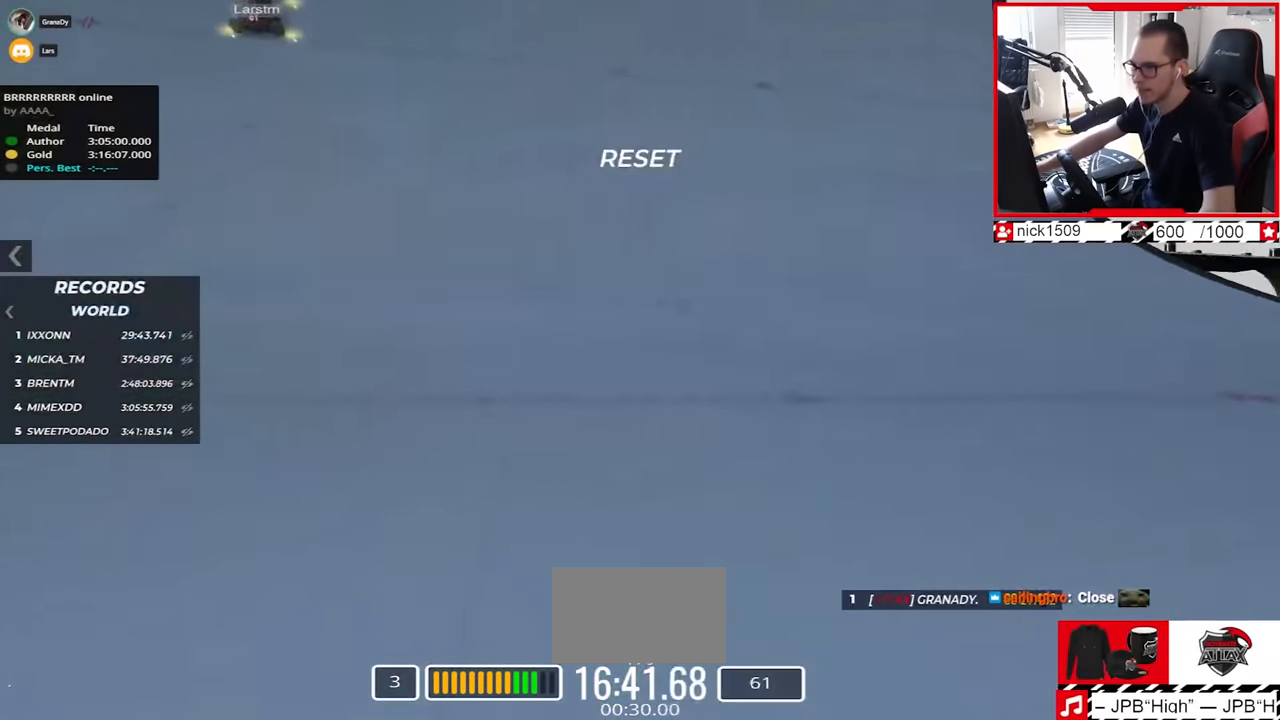
{"keys": ["left", "up"], "events": [[250, "down", "down"], [350, "down", "up"]]}
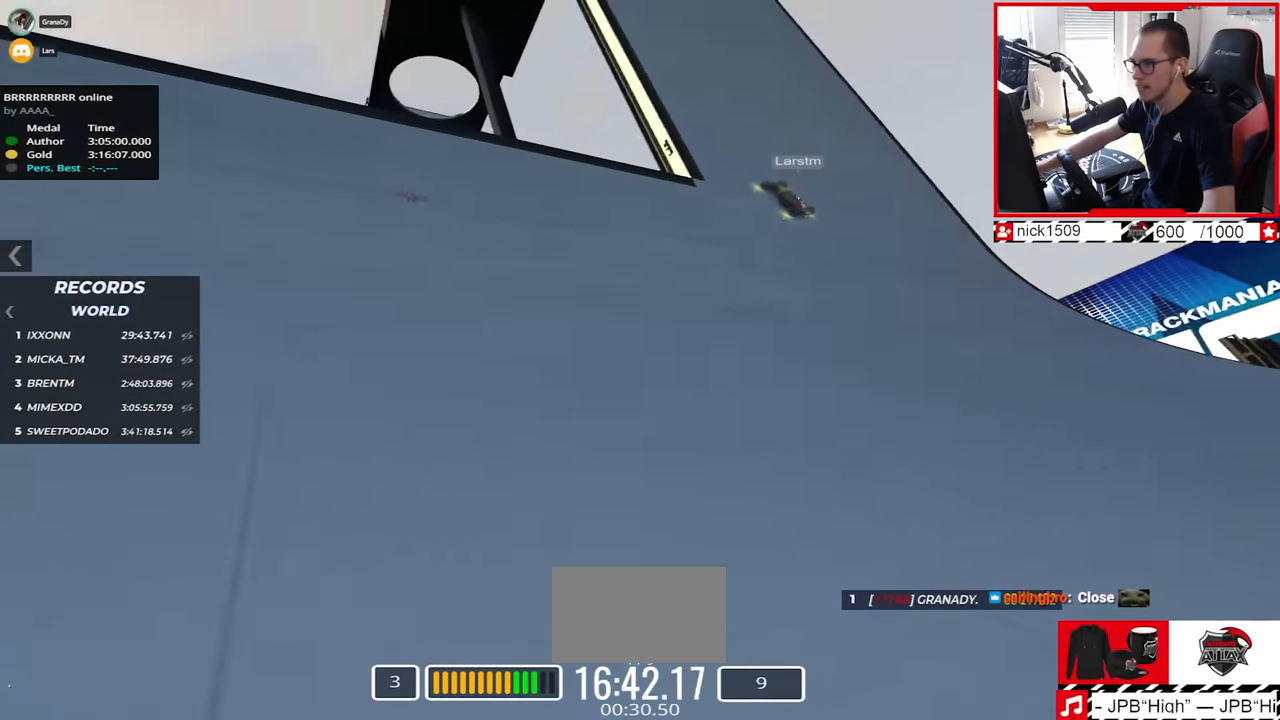
{"keys": ["up"], "events": [[250, "left", "up"]]}
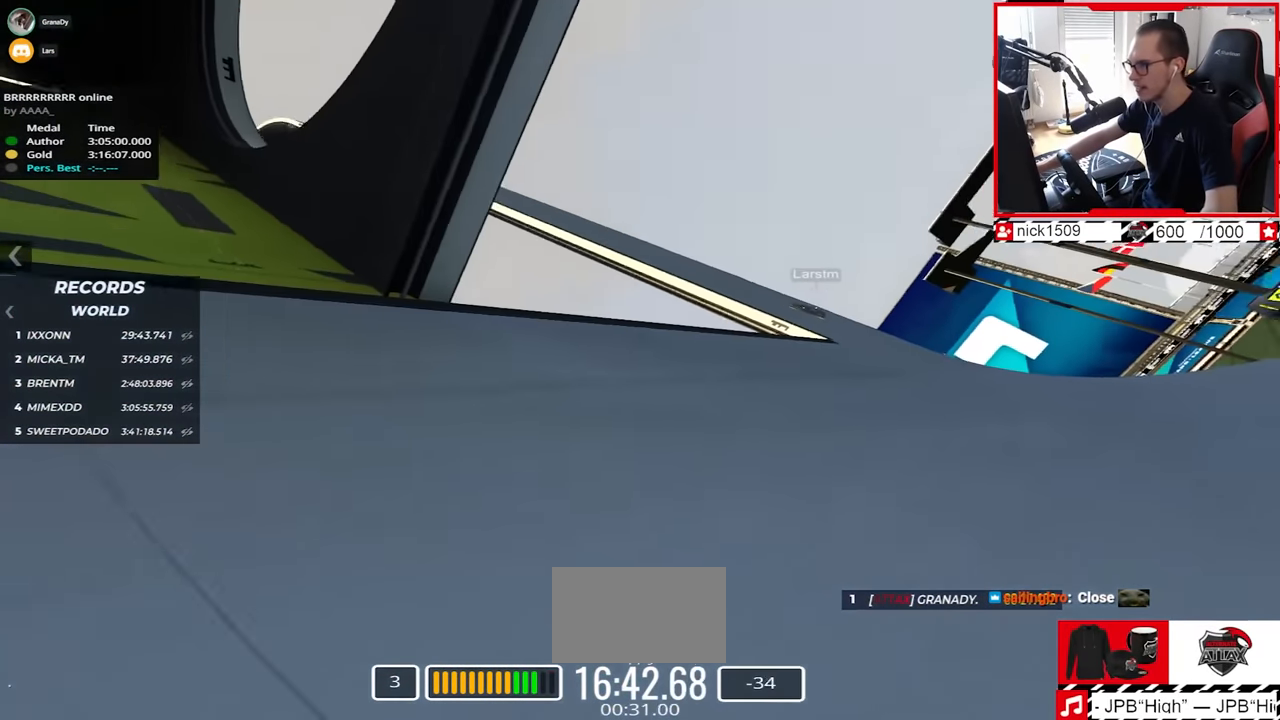
{"keys": ["up"], "events": [[134, "left", "down"], [267, "left", "up"]]}
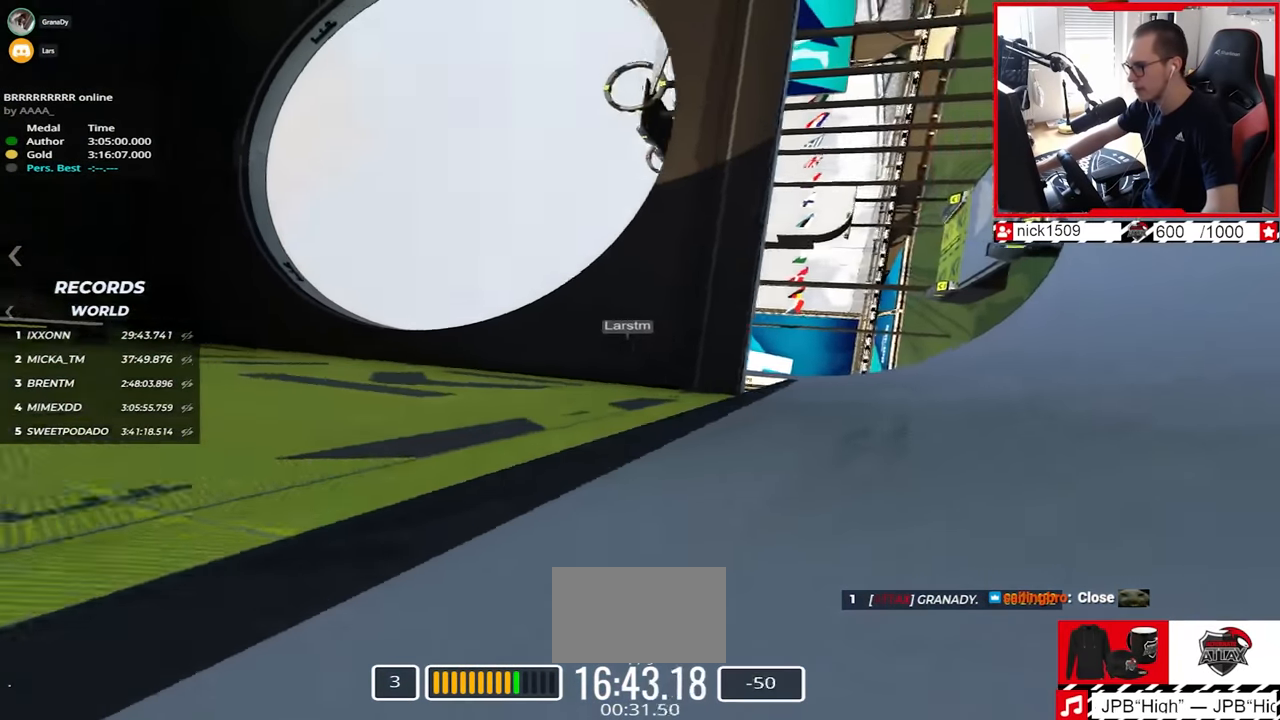
{"keys": ["up"], "events": []}
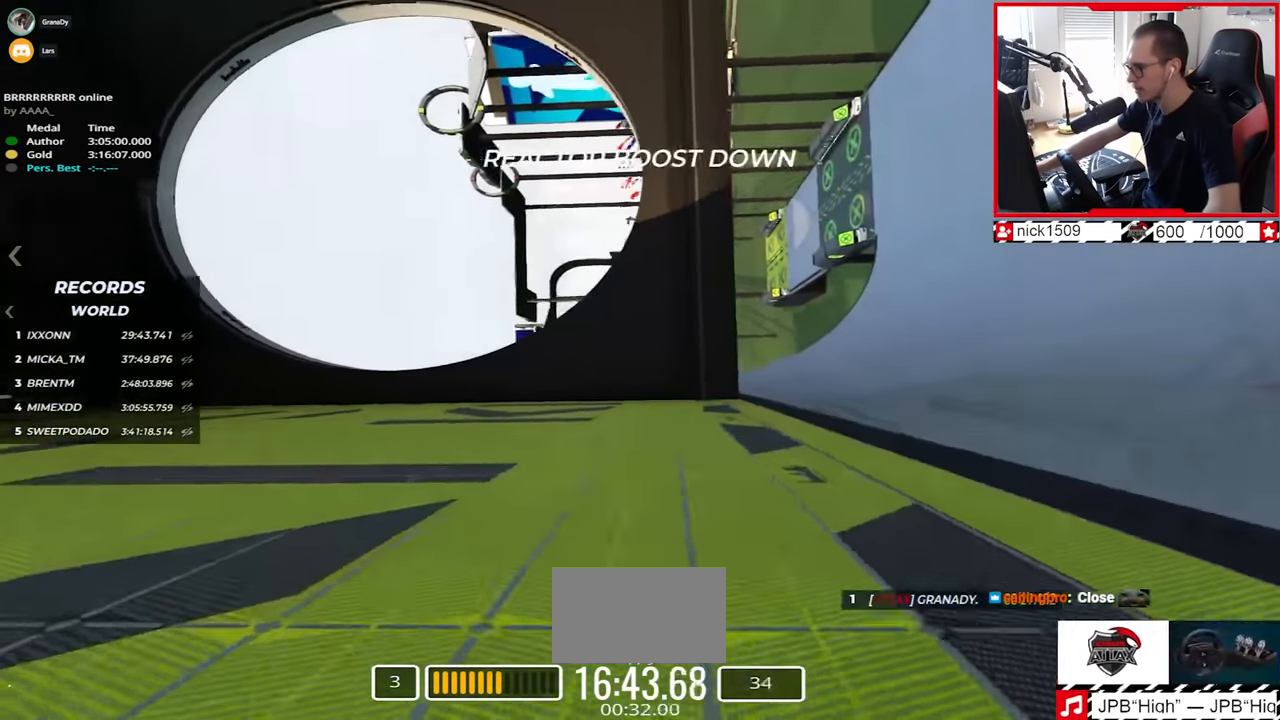
{"keys": ["left"], "events": [[184, "up", "up"], [284, "left", "down"]]}